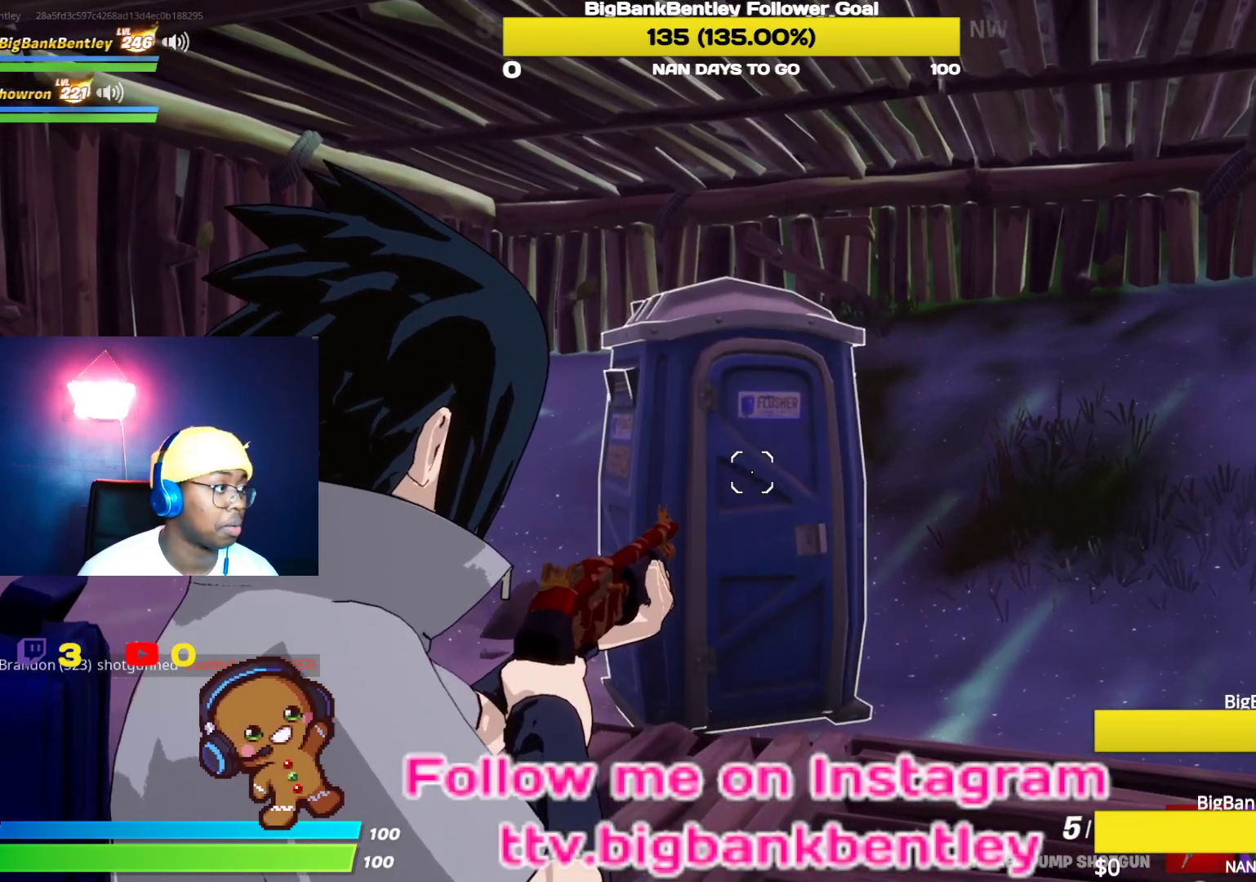
Gameplay with a controller (Xbox layout); each line is a JSON object with the inputs held at the frame after it (dt_ms = milliseconds from this image to that frame). "events" lists button and stick changes between this image and that frame as [ms after this image, input, new state], when the widget could be followed in between.
{"dt_ms": 500, "buttons": [], "left_stick": "center", "right_stick": "center", "events": [[33, "R3", "down"], [133, "R3", "up"], [267, "R3", "down"], [283, "L2", "up"], [350, "R3", "up"]]}
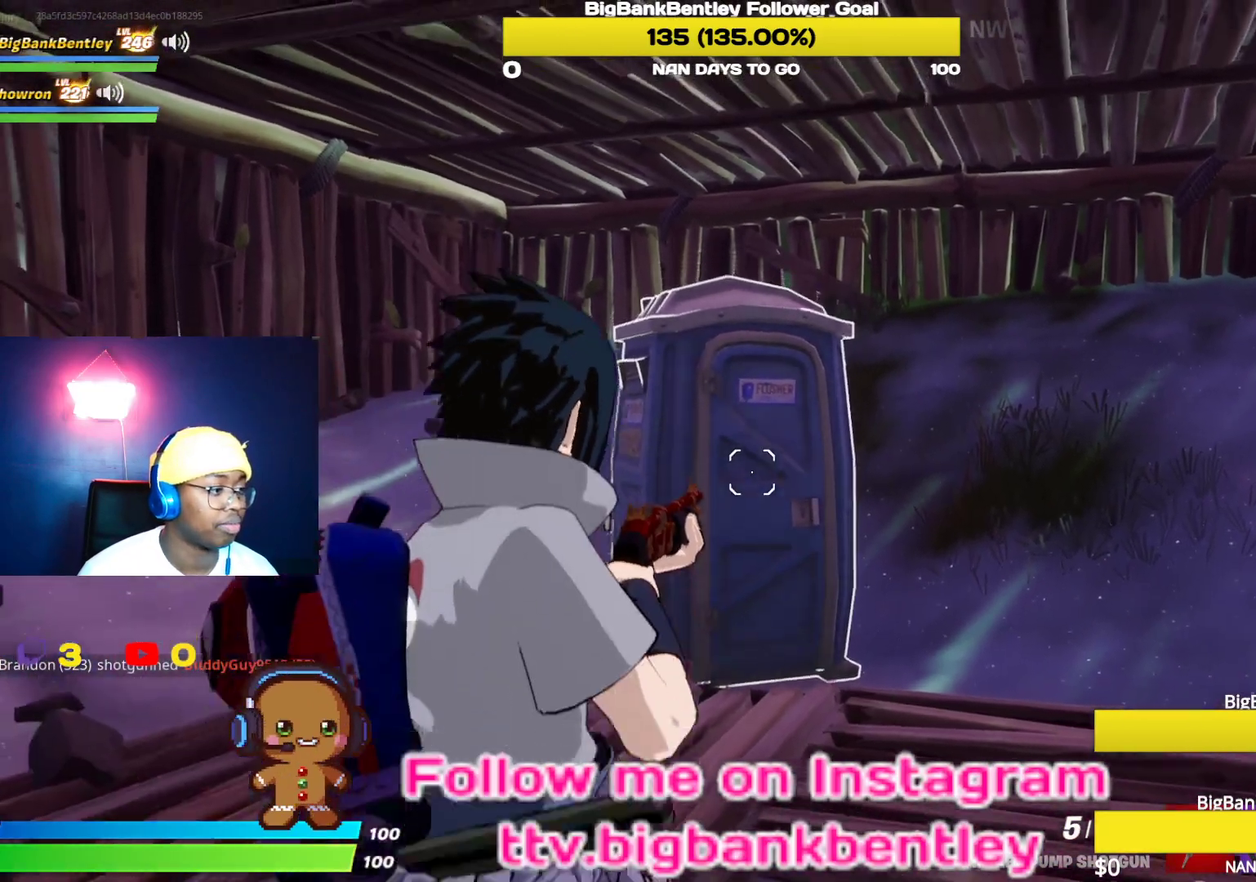
{"dt_ms": 500, "buttons": [], "left_stick": "center", "right_stick": "center", "events": [[50, "DPAD_DOWN", "down"], [200, "right_stick", "down"], [350, "right_stick", "center"], [367, "DPAD_DOWN", "up"]]}
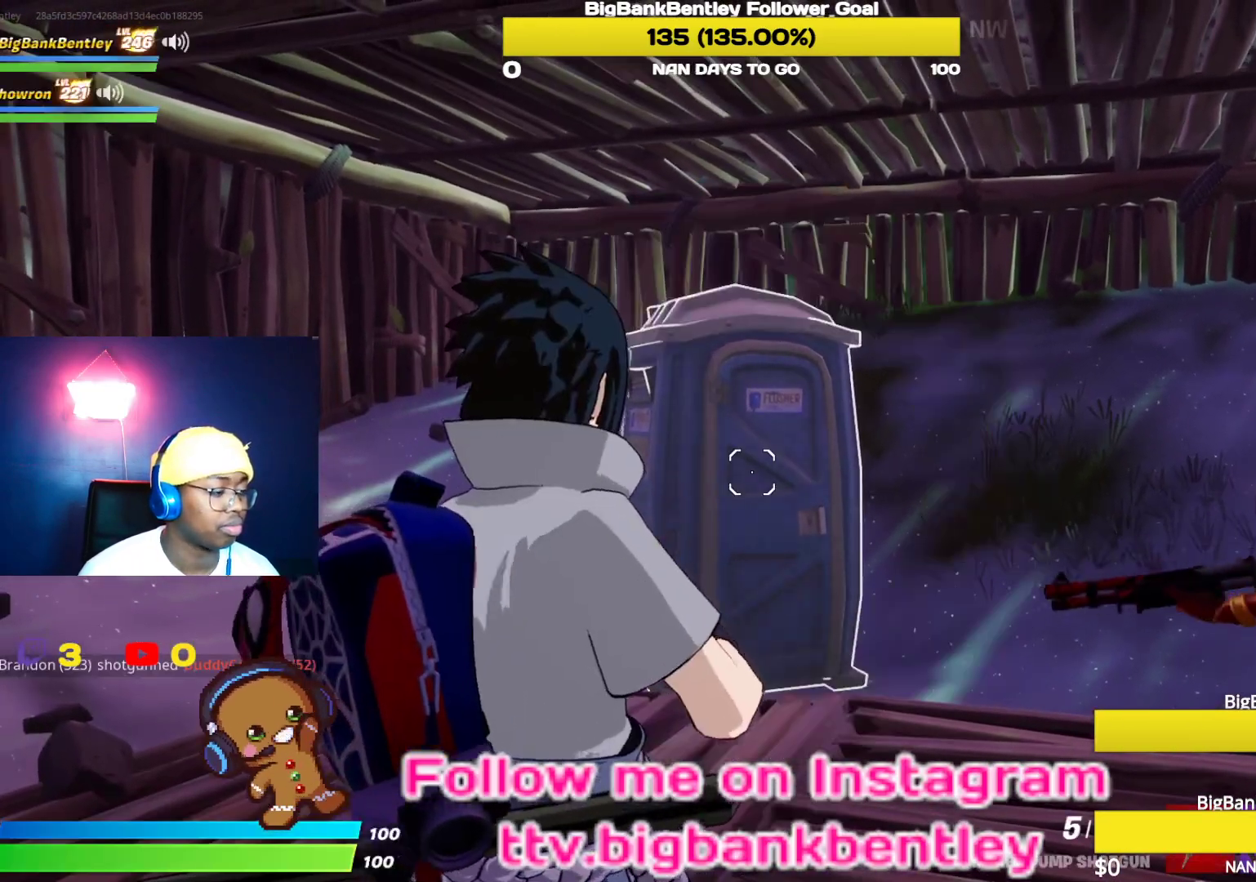
{"dt_ms": 500, "buttons": [], "left_stick": "center", "right_stick": "down-right", "events": [[200, "right_stick", "down-right"]]}
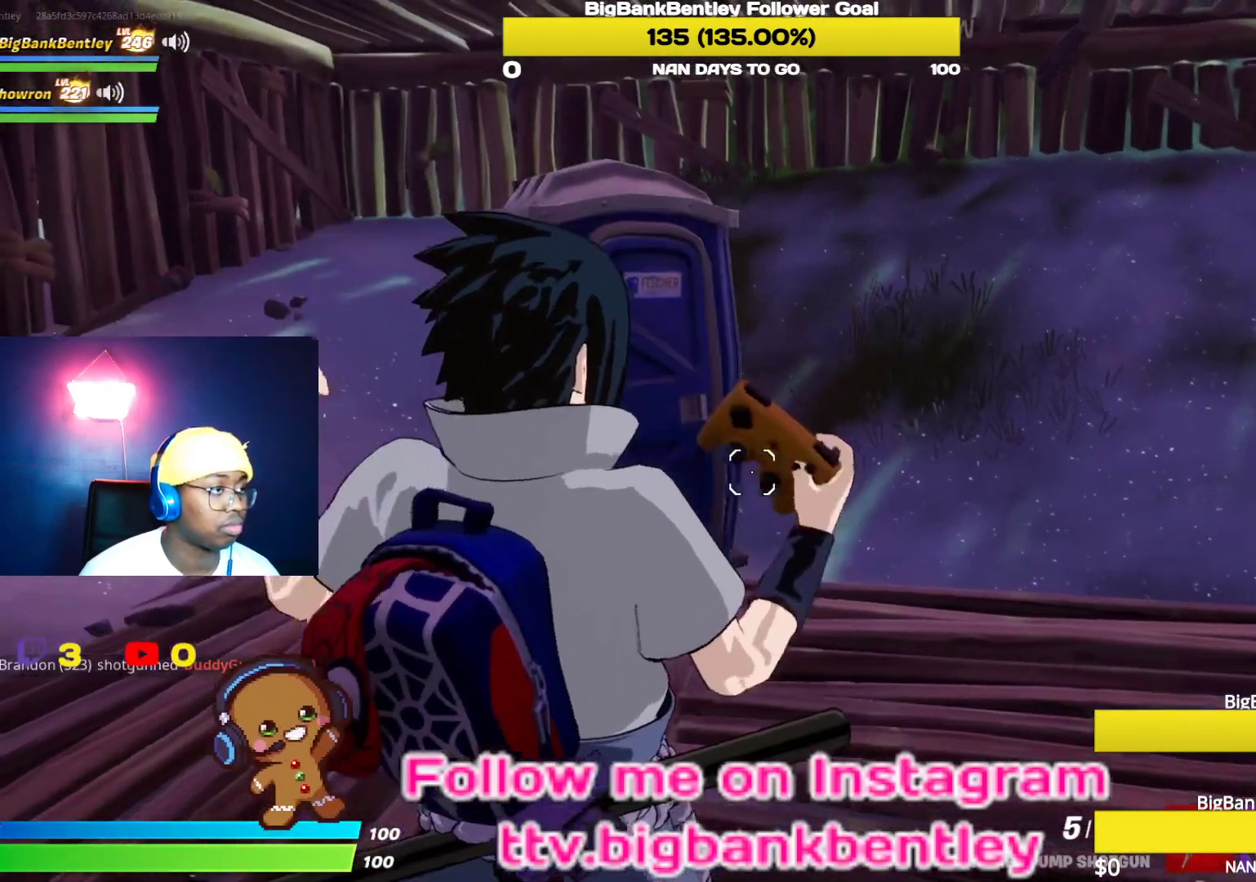
{"dt_ms": 500, "buttons": [], "left_stick": "up-left", "right_stick": "center", "events": [[50, "left_stick", "up"], [250, "left_stick", "center"], [350, "right_stick", "center"], [500, "left_stick", "up-left"]]}
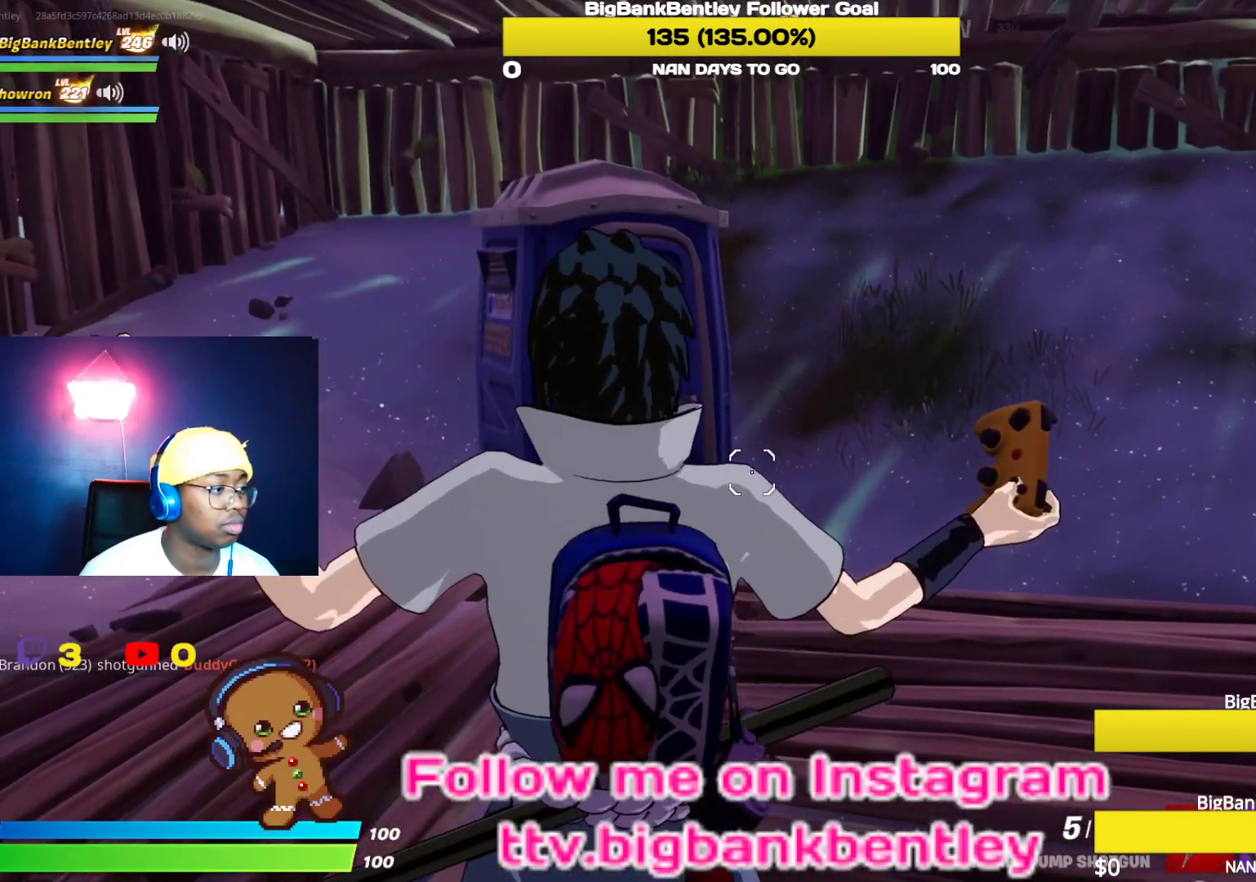
{"dt_ms": 500, "buttons": [], "left_stick": "up-left", "right_stick": "left", "events": [[250, "right_stick", "left"]]}
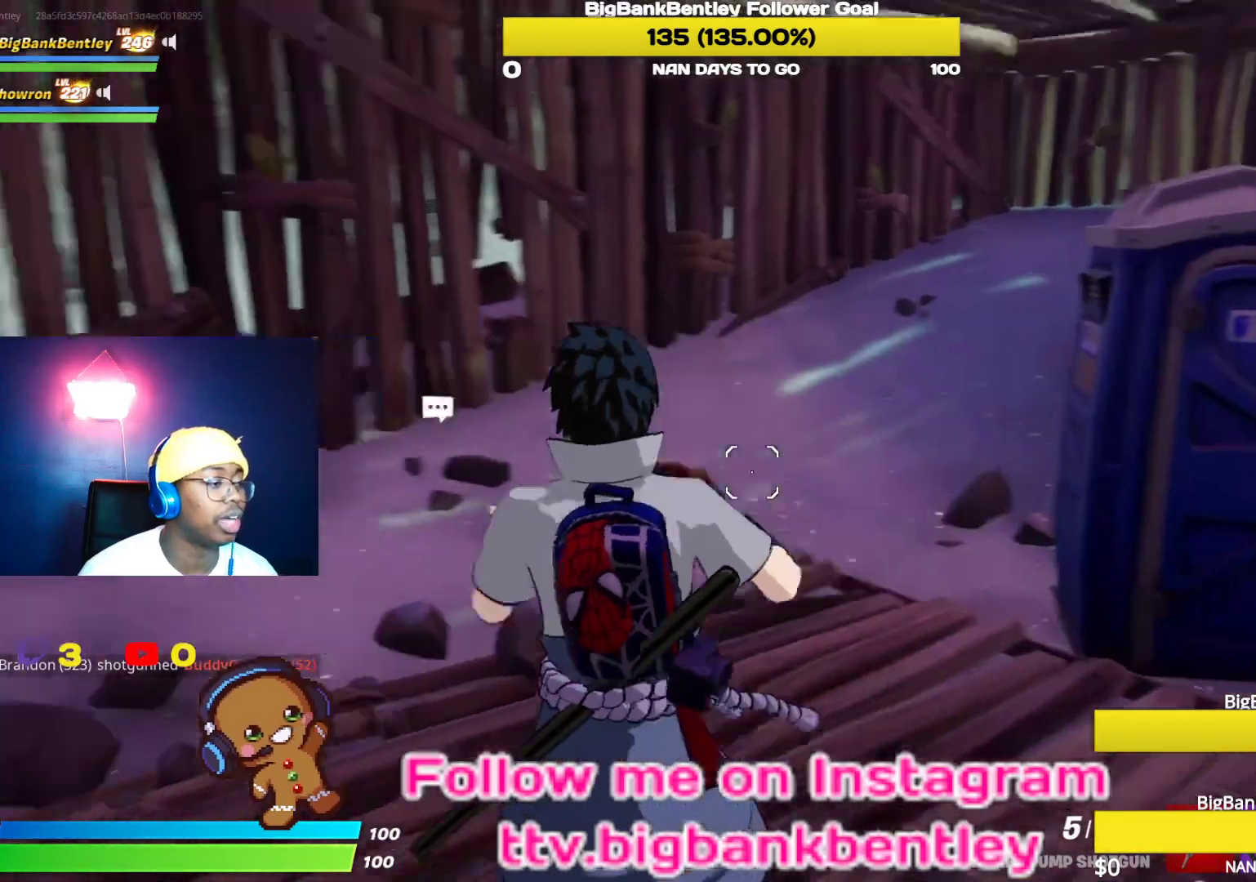
{"dt_ms": 500, "buttons": [], "left_stick": "down-right", "right_stick": "left", "events": [[283, "left_stick", "up-right"], [400, "left_stick", "down-right"]]}
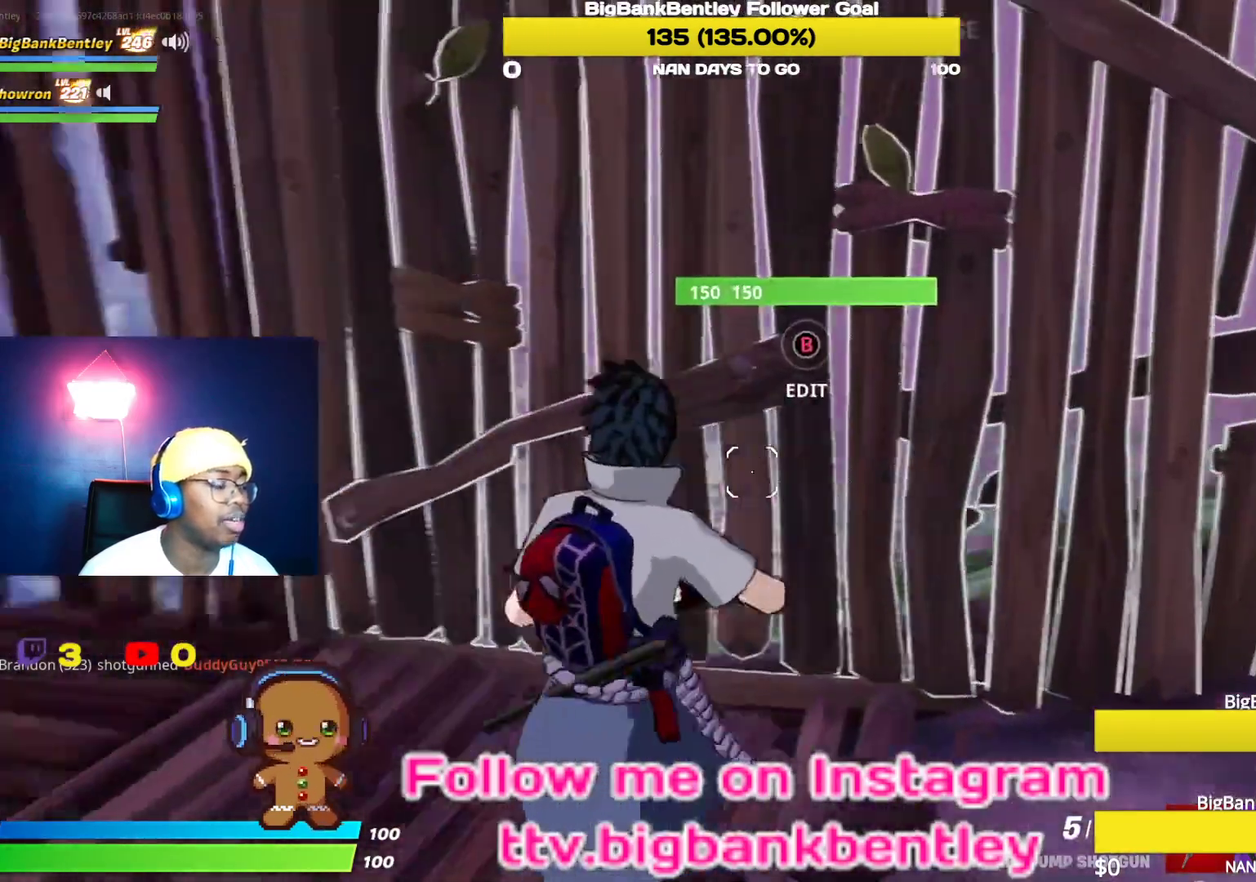
{"dt_ms": 500, "buttons": [], "left_stick": "up-right", "right_stick": "center", "events": [[50, "left_stick", "center"], [200, "left_stick", "up-right"], [350, "right_stick", "center"]]}
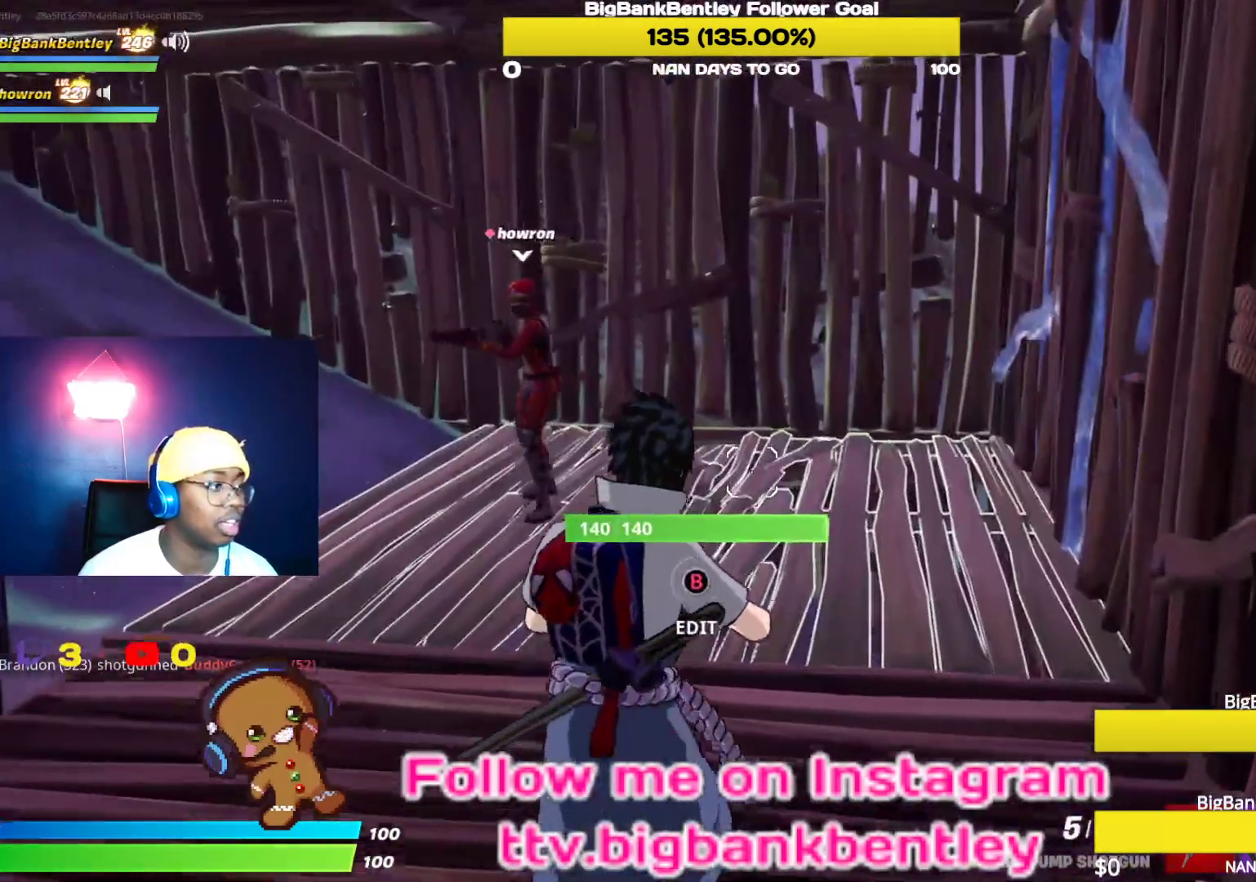
{"dt_ms": 500, "buttons": [], "left_stick": "up-left", "right_stick": "center", "events": [[67, "right_stick", "left"], [100, "left_stick", "up"], [267, "left_stick", "left"], [450, "left_stick", "up-left"], [483, "right_stick", "center"]]}
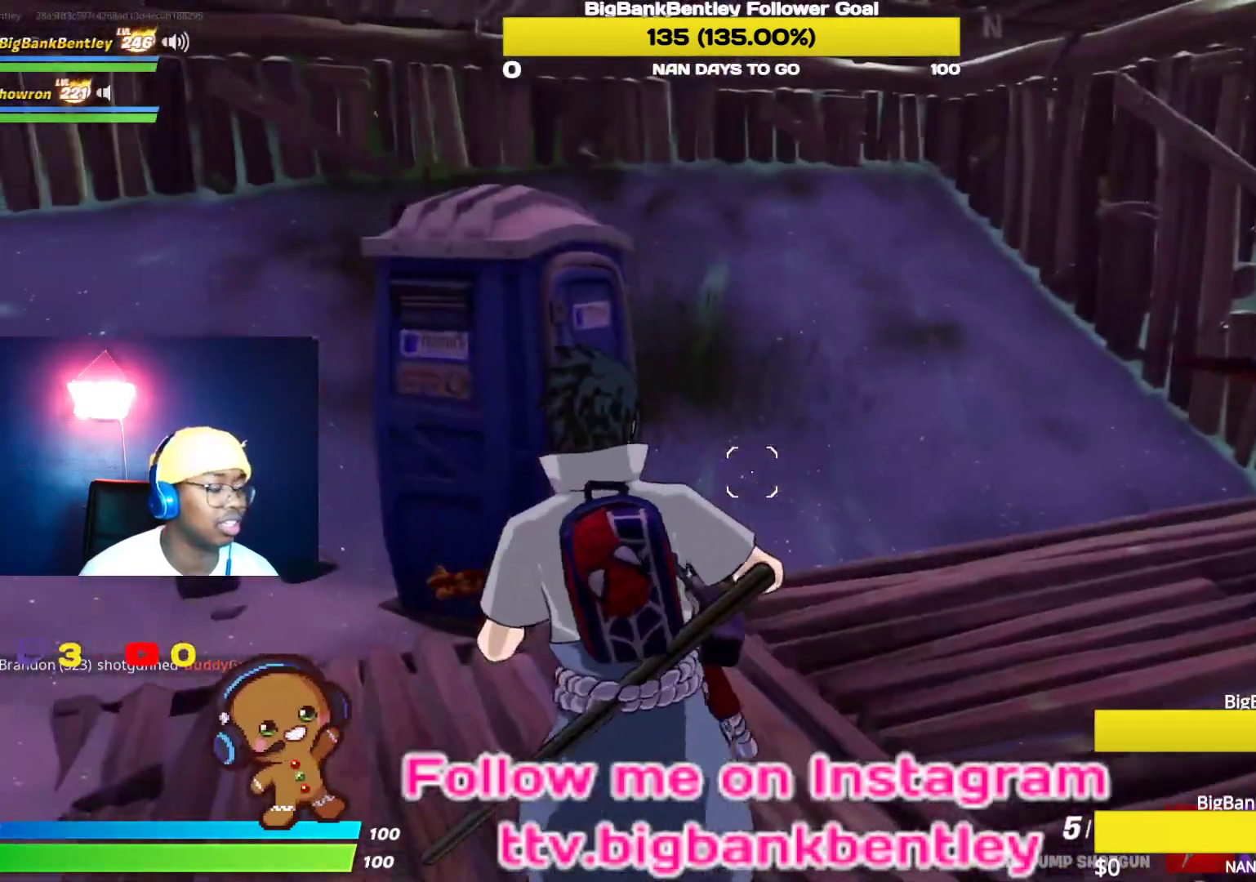
{"dt_ms": 1000, "buttons": [], "left_stick": "center", "right_stick": "center"}
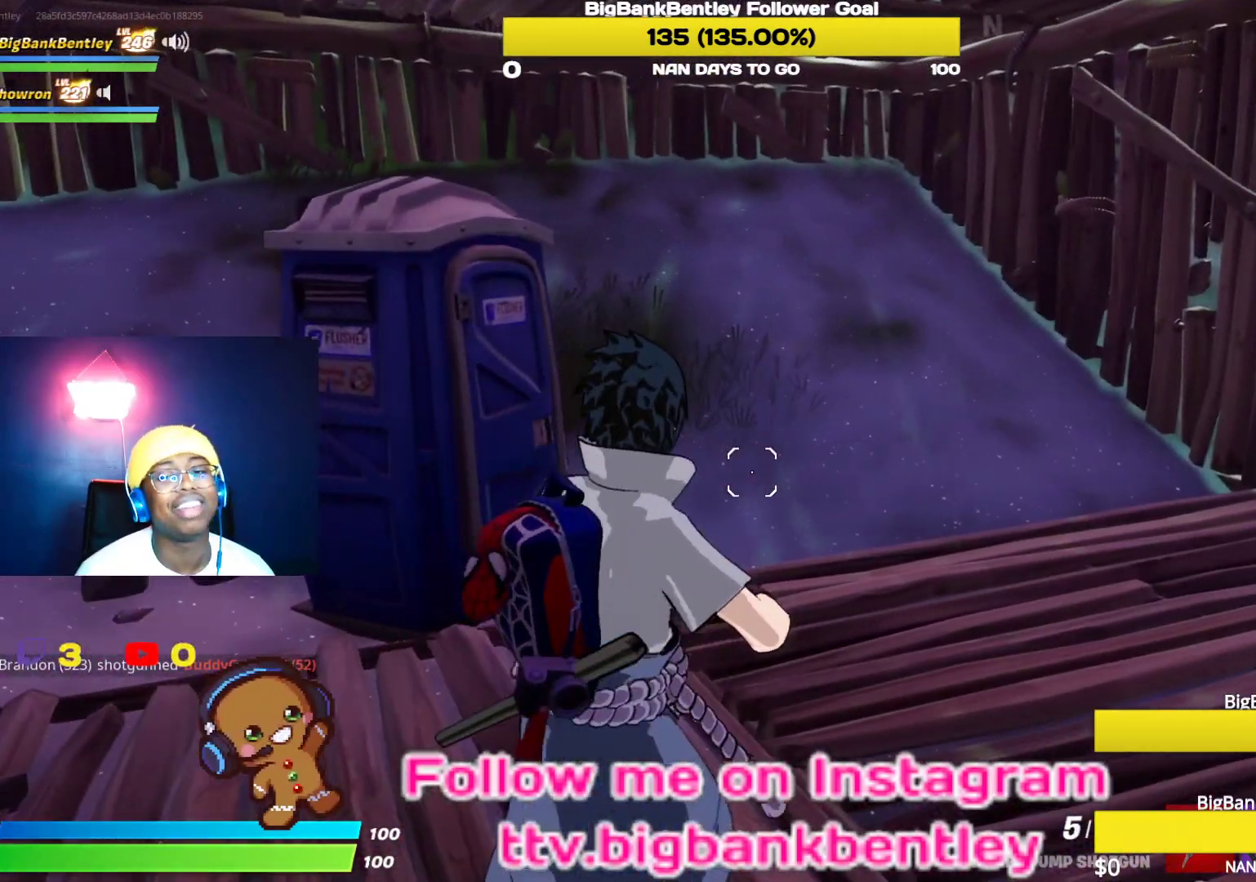
{"dt_ms": 500, "buttons": [], "left_stick": "center", "right_stick": "center", "events": [[67, "DPAD_DOWN", "down"], [117, "right_stick", "down"], [267, "right_stick", "center"], [300, "DPAD_DOWN", "up"]]}
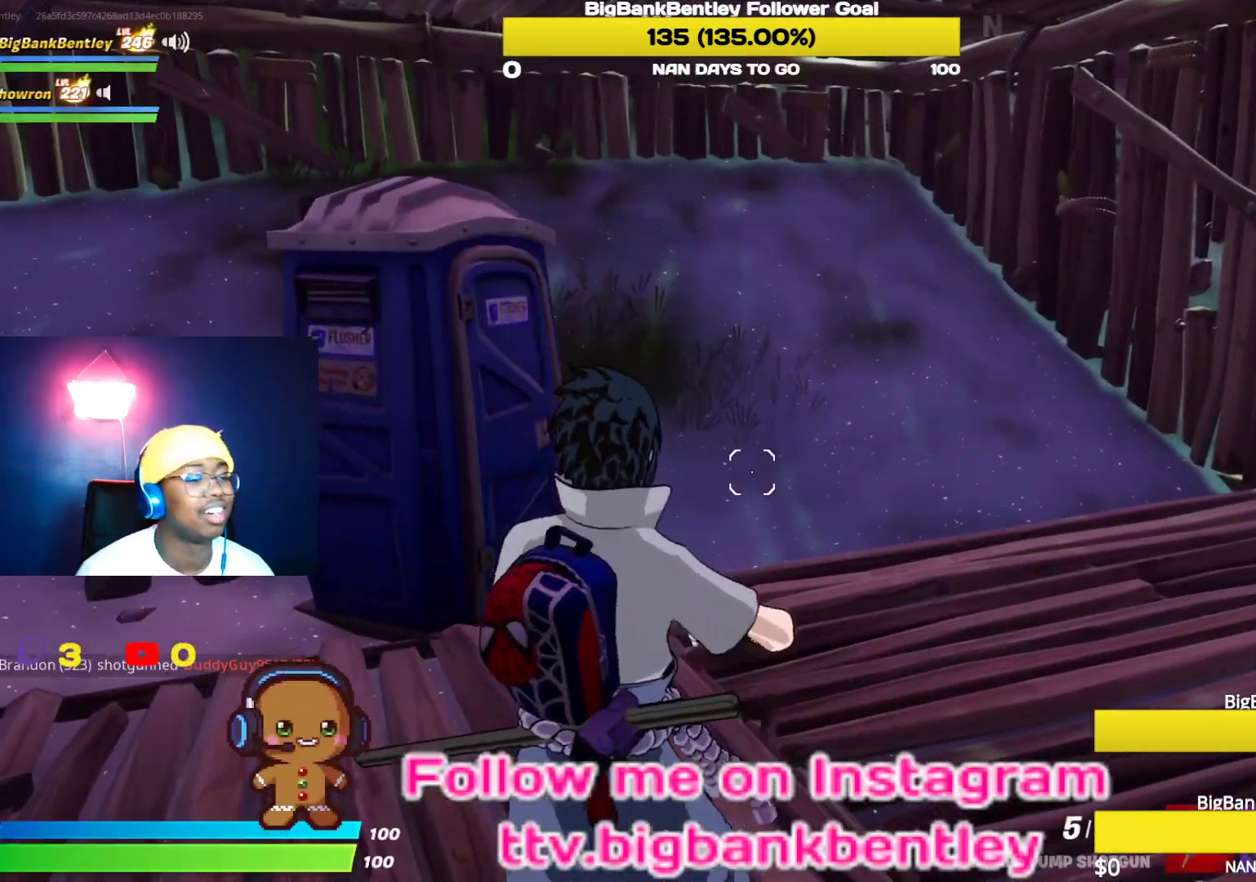
{"dt_ms": 500, "buttons": [], "left_stick": "center", "right_stick": "right"}
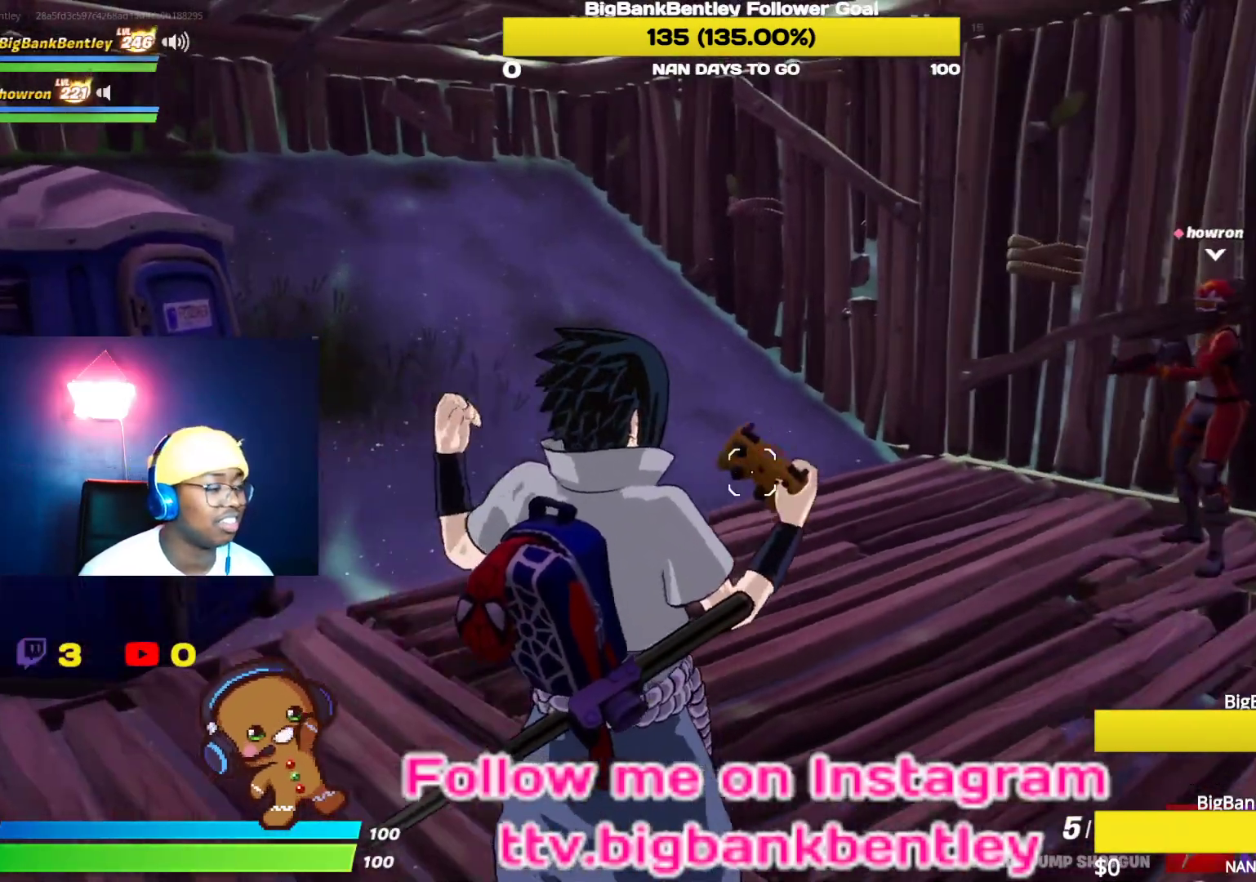
{"dt_ms": 500, "buttons": [], "left_stick": "center", "right_stick": "up-left", "events": [[17, "right_stick", "center"], [267, "right_stick", "up"], [317, "left_stick", "left"], [450, "right_stick", "up-left"], [483, "left_stick", "center"]]}
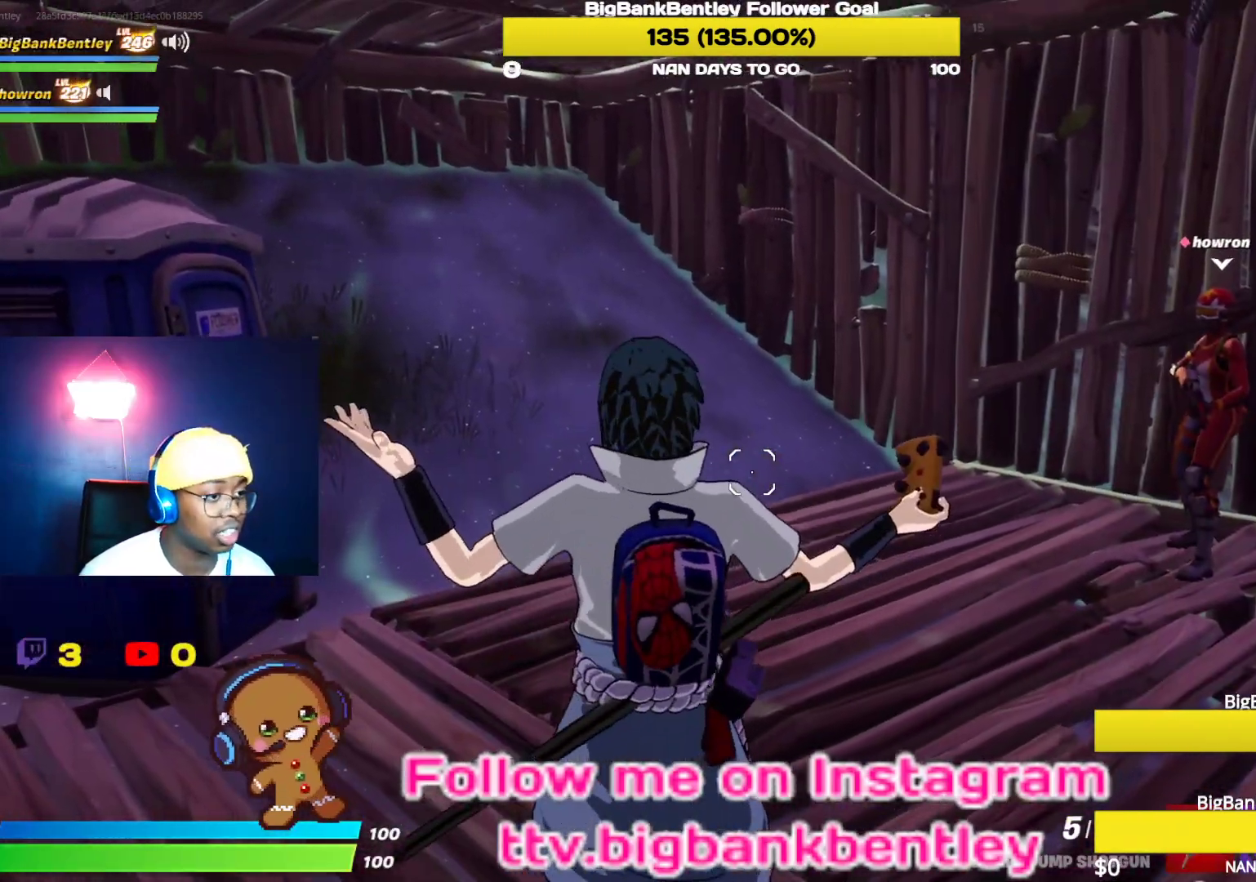
{"dt_ms": 500, "buttons": [], "left_stick": "left", "right_stick": "center", "events": [[283, "left_stick", "left"], [433, "right_stick", "center"]]}
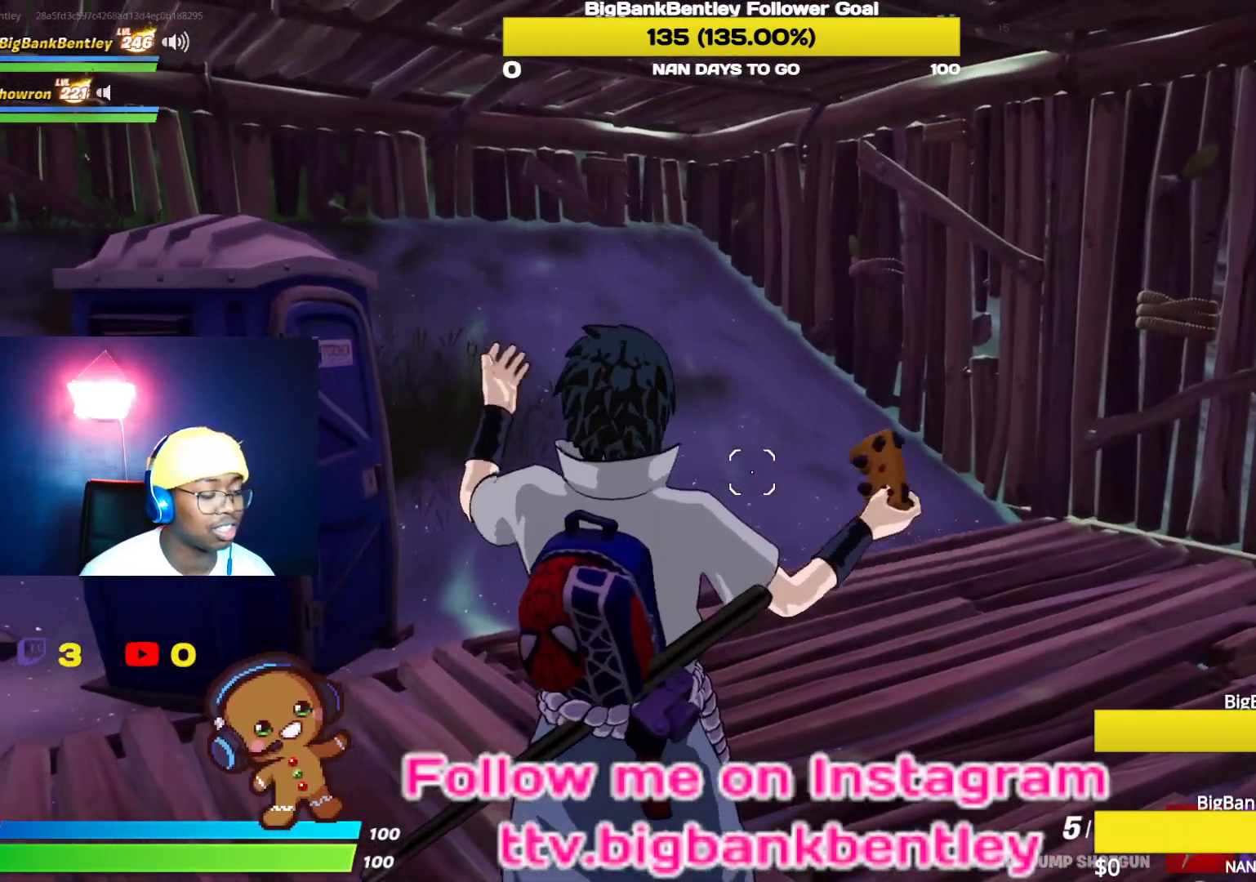
{"dt_ms": 500, "buttons": [], "left_stick": "up-left", "right_stick": "center", "events": [[50, "left_stick", "center"], [333, "left_stick", "up-left"]]}
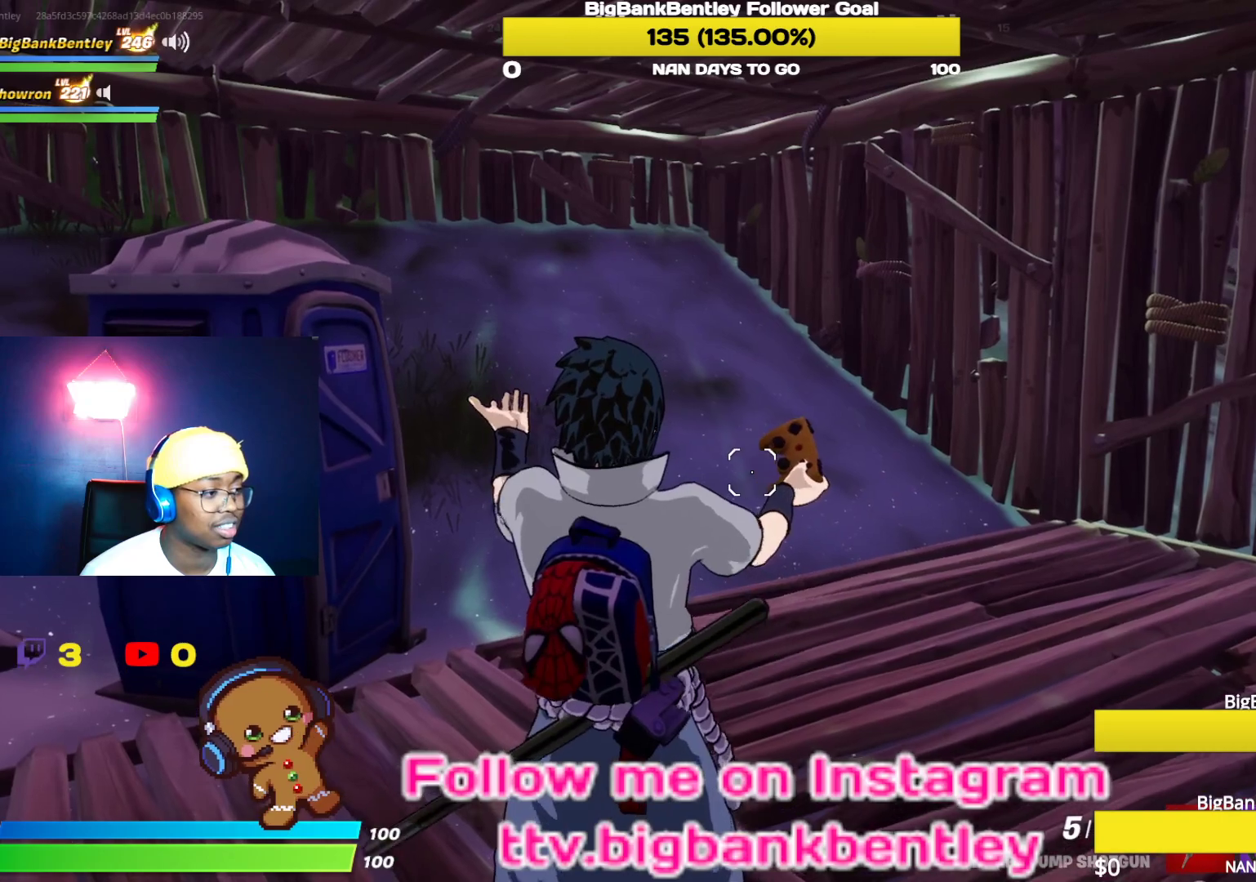
{"dt_ms": 500, "buttons": [], "left_stick": "center", "right_stick": "center"}
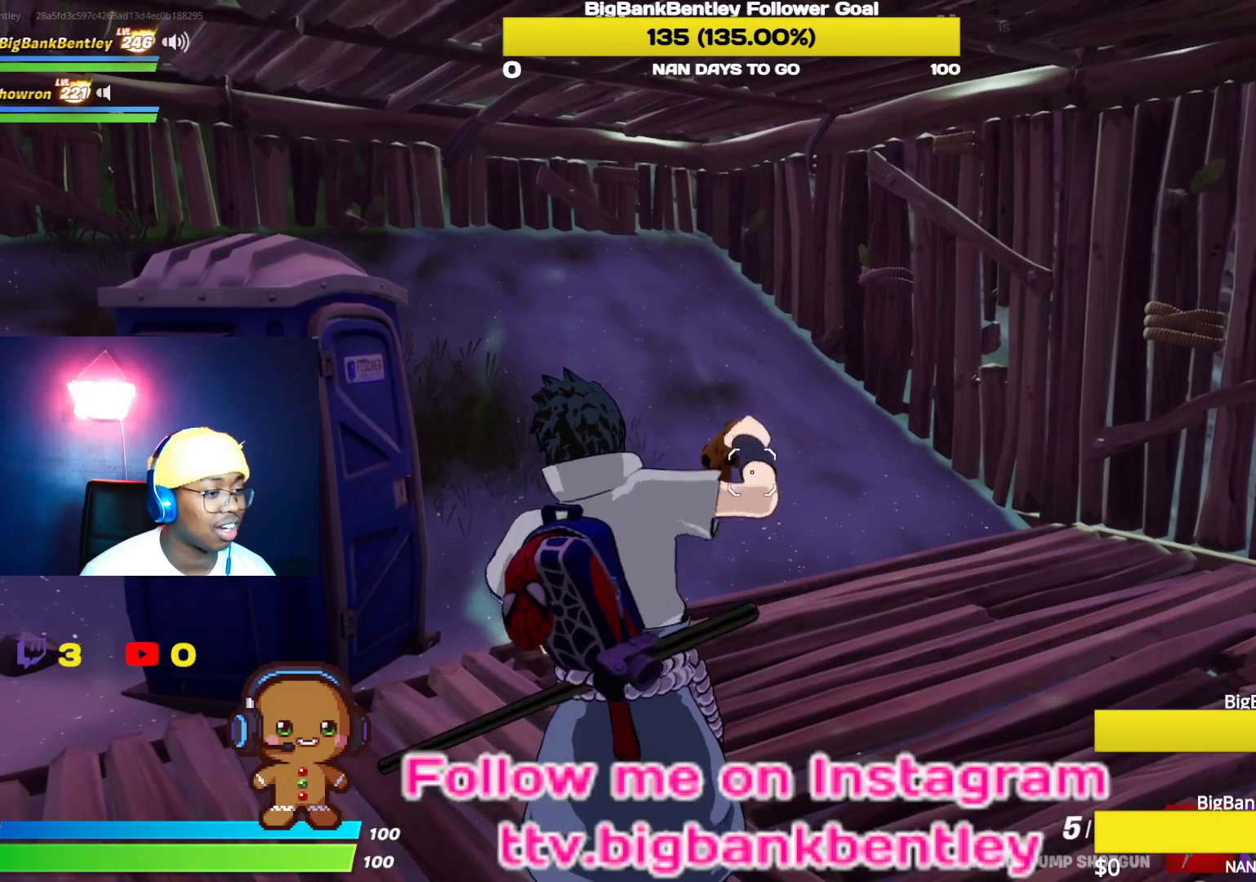
{"dt_ms": 500, "buttons": [], "left_stick": "center", "right_stick": "center", "events": [[100, "right_stick", "left"], [483, "right_stick", "center"]]}
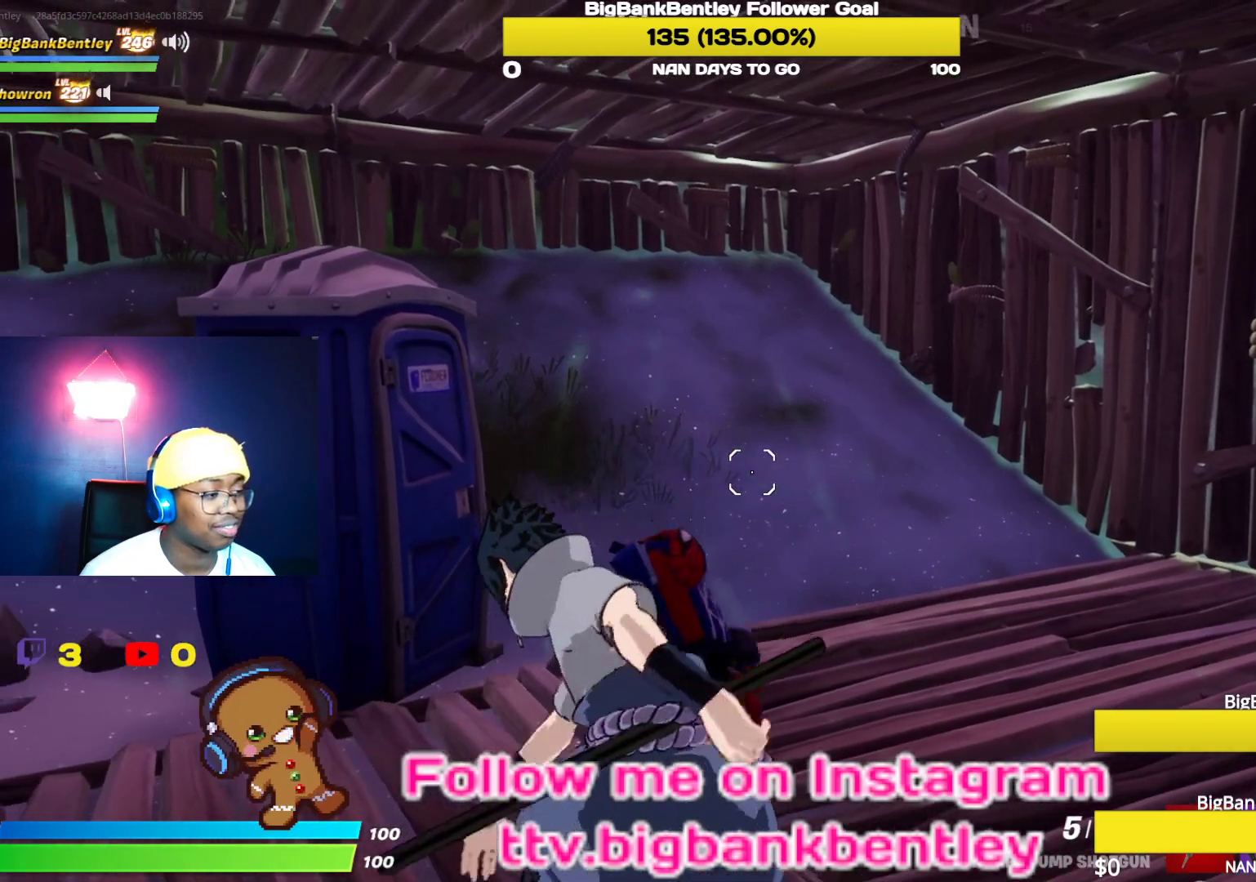
{"dt_ms": 500, "buttons": [], "left_stick": "center", "right_stick": "center", "events": []}